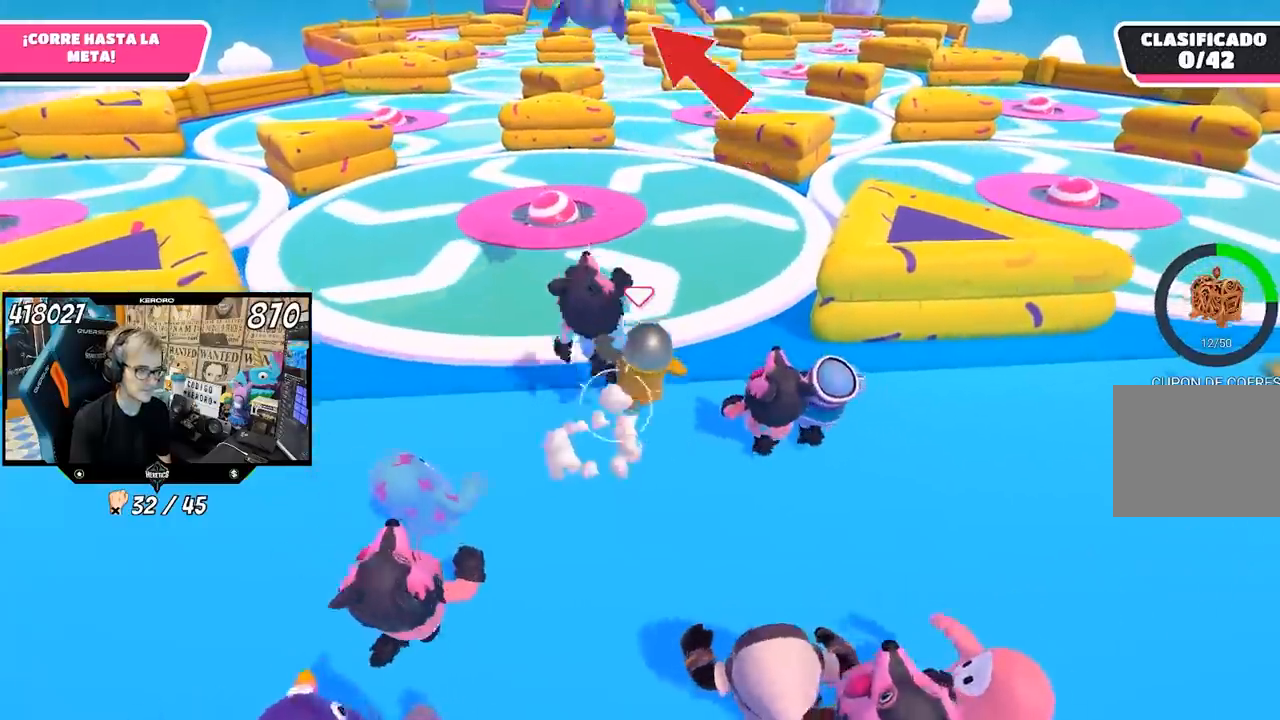
Gameplay with a controller (PlayStation layout); each line is a JSON object with the inputs held at the frame after it. "events" lists button and stick changes between this image and that frame as [ms after this image, input, new state], when the widget could be followed in between.
{"buttons": [], "left_stick": "up", "right_stick": "down-left", "events": [[67, "right_stick", "center"], [267, "right_stick", "down-left"]]}
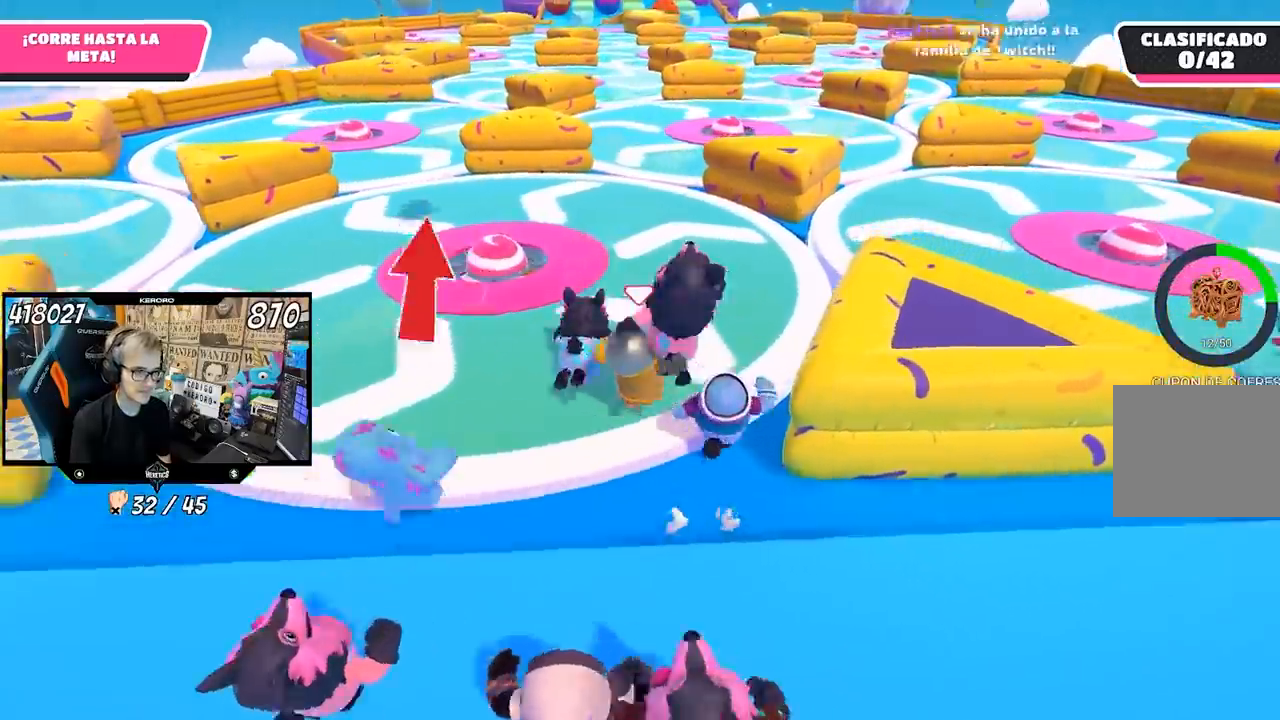
{"buttons": [], "left_stick": "up", "right_stick": "down-left", "events": []}
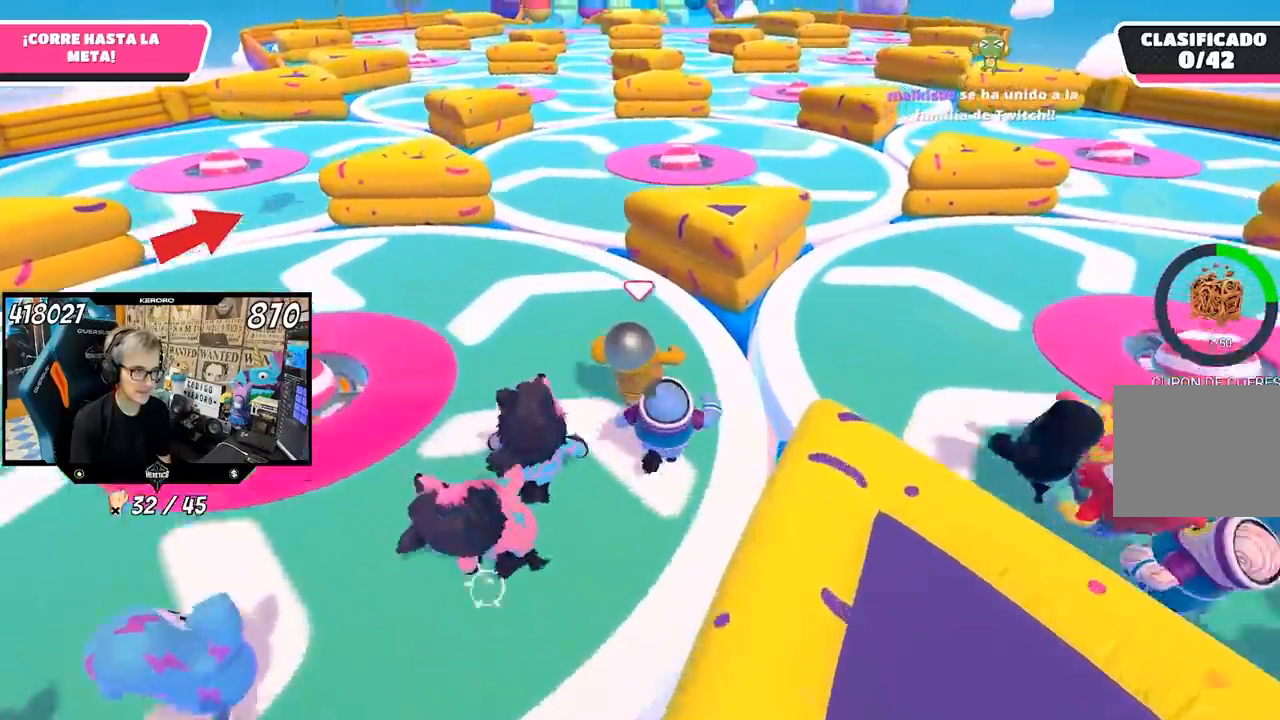
{"buttons": [], "left_stick": "up", "right_stick": "up", "events": [[17, "L1", "down"], [183, "R1", "down"], [217, "L1", "up"], [233, "R1", "up"], [233, "right_stick", "center"], [467, "right_stick", "up"]]}
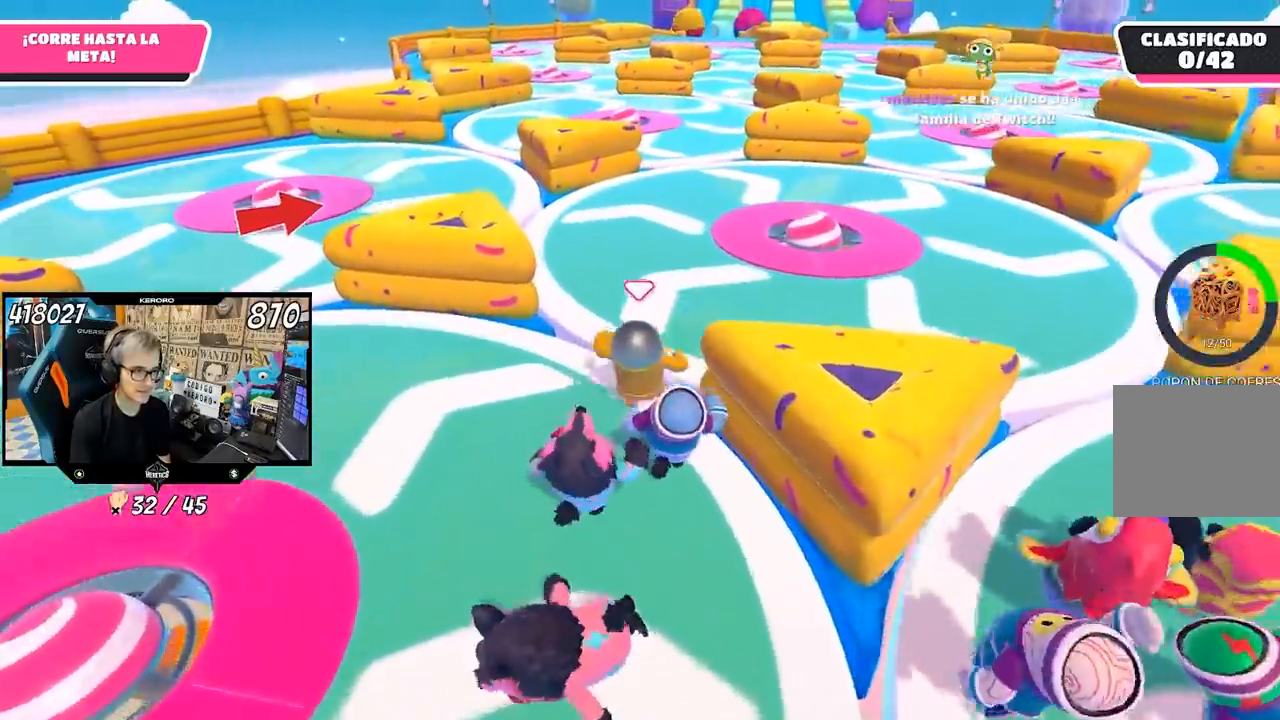
{"buttons": [], "left_stick": "up-left", "right_stick": "up", "events": [[367, "left_stick", "up-left"], [367, "right_stick", "center"], [500, "right_stick", "up"]]}
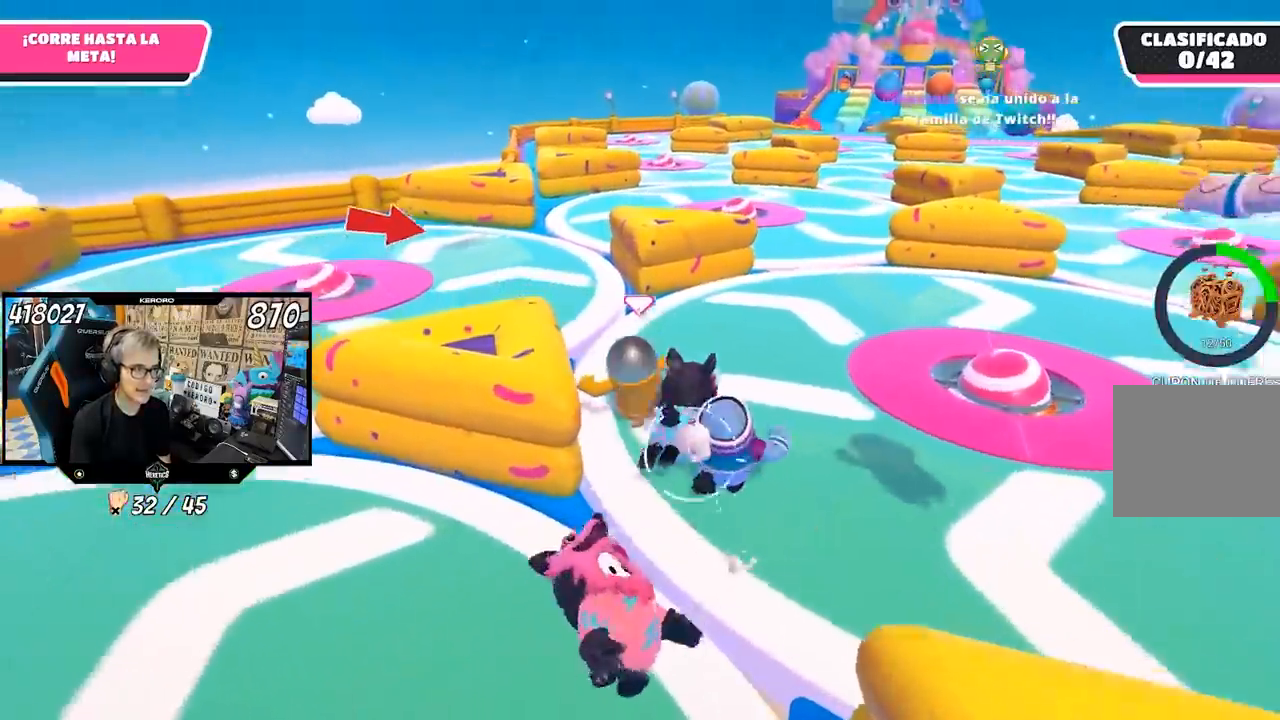
{"buttons": [], "left_stick": "up-left", "right_stick": "up", "events": []}
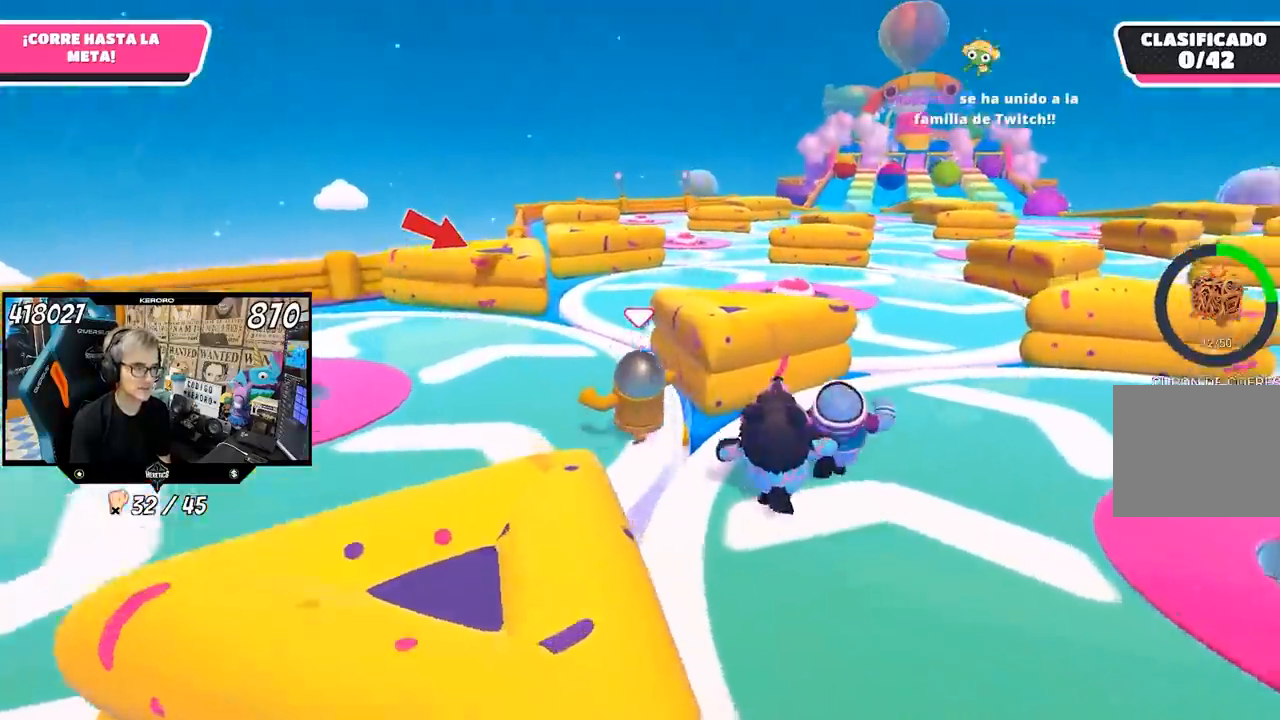
{"buttons": [], "left_stick": "up-right", "right_stick": "up", "events": [[67, "left_stick", "up"], [250, "right_stick", "up-right"], [417, "left_stick", "up-right"], [467, "right_stick", "up"]]}
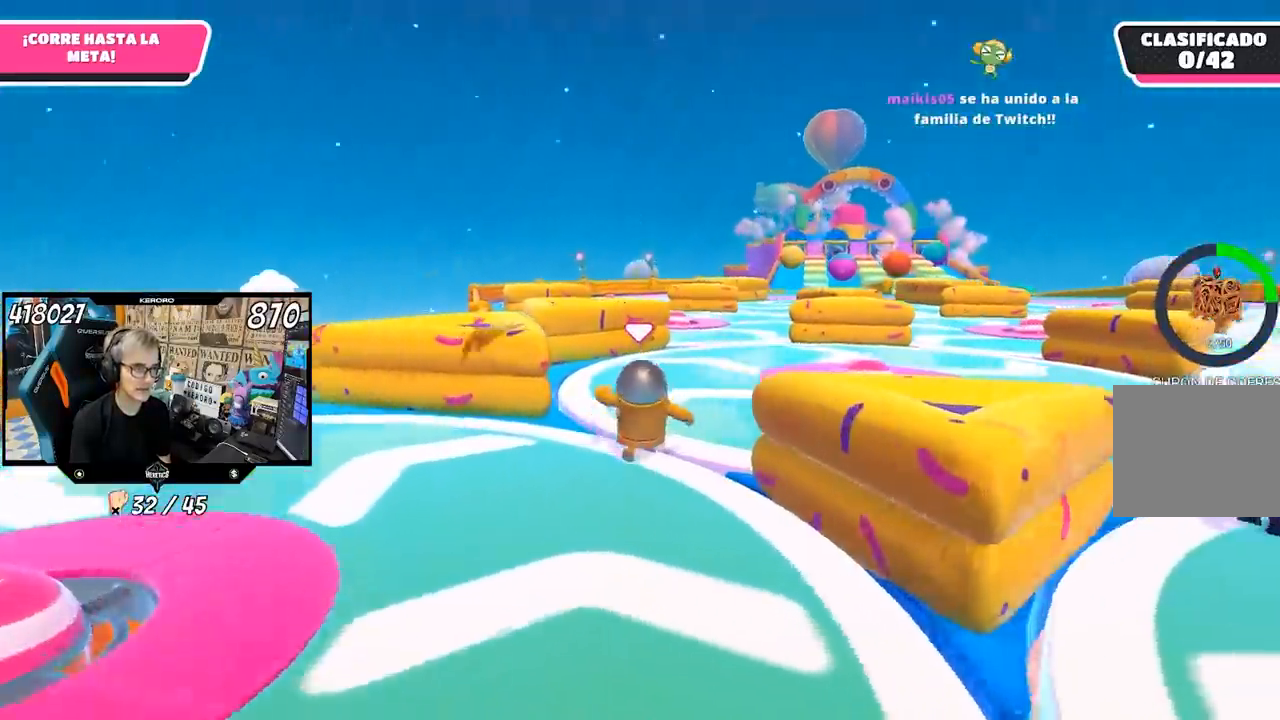
{"buttons": [], "left_stick": "up", "right_stick": "right", "events": [[250, "right_stick", "center"], [300, "left_stick", "up"], [400, "right_stick", "right"]]}
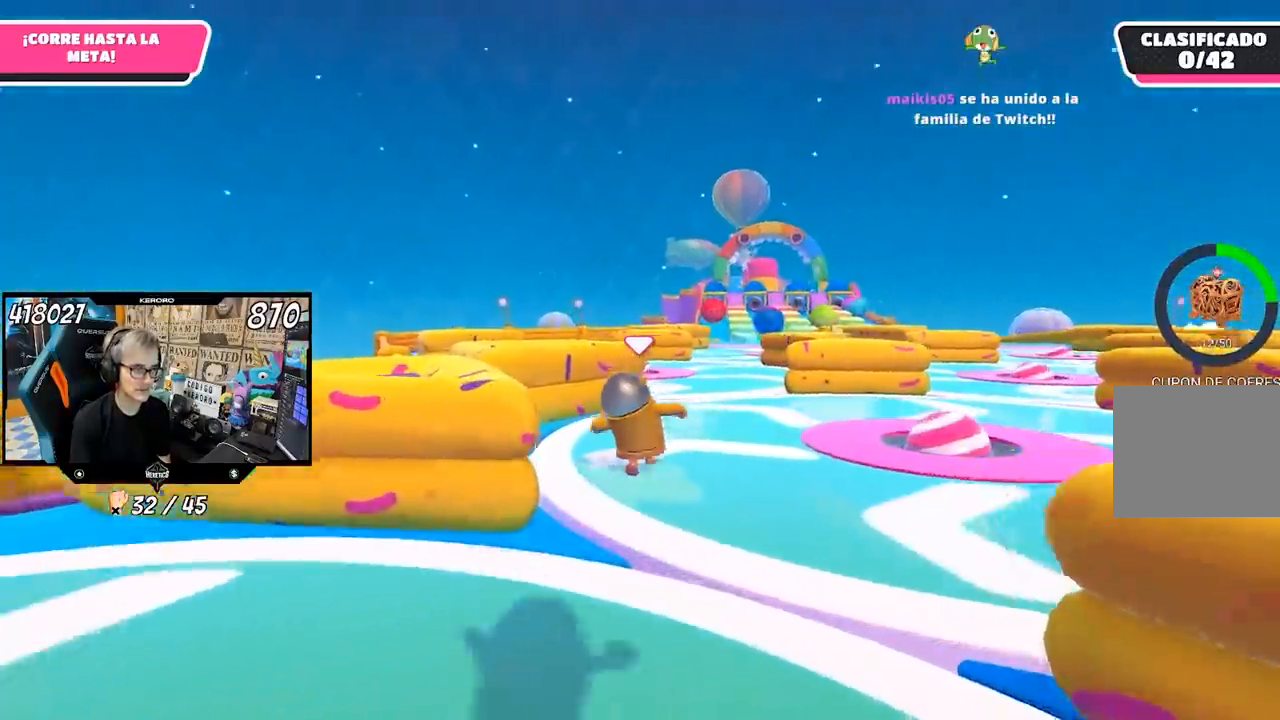
{"buttons": [], "left_stick": "up", "right_stick": "down-right", "events": [[83, "L1", "down"], [133, "L1", "up"], [317, "right_stick", "down-right"], [333, "L1", "down"], [383, "L1", "up"]]}
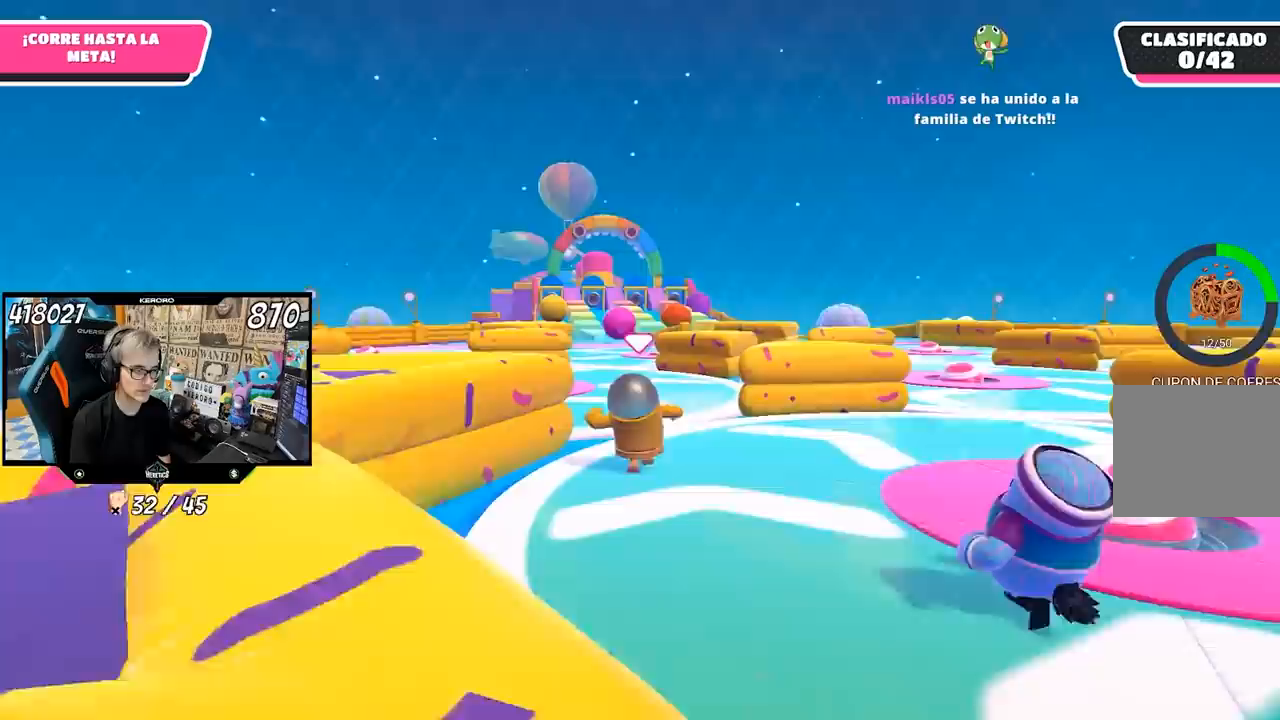
{"buttons": [], "left_stick": "up", "right_stick": "down-right", "events": []}
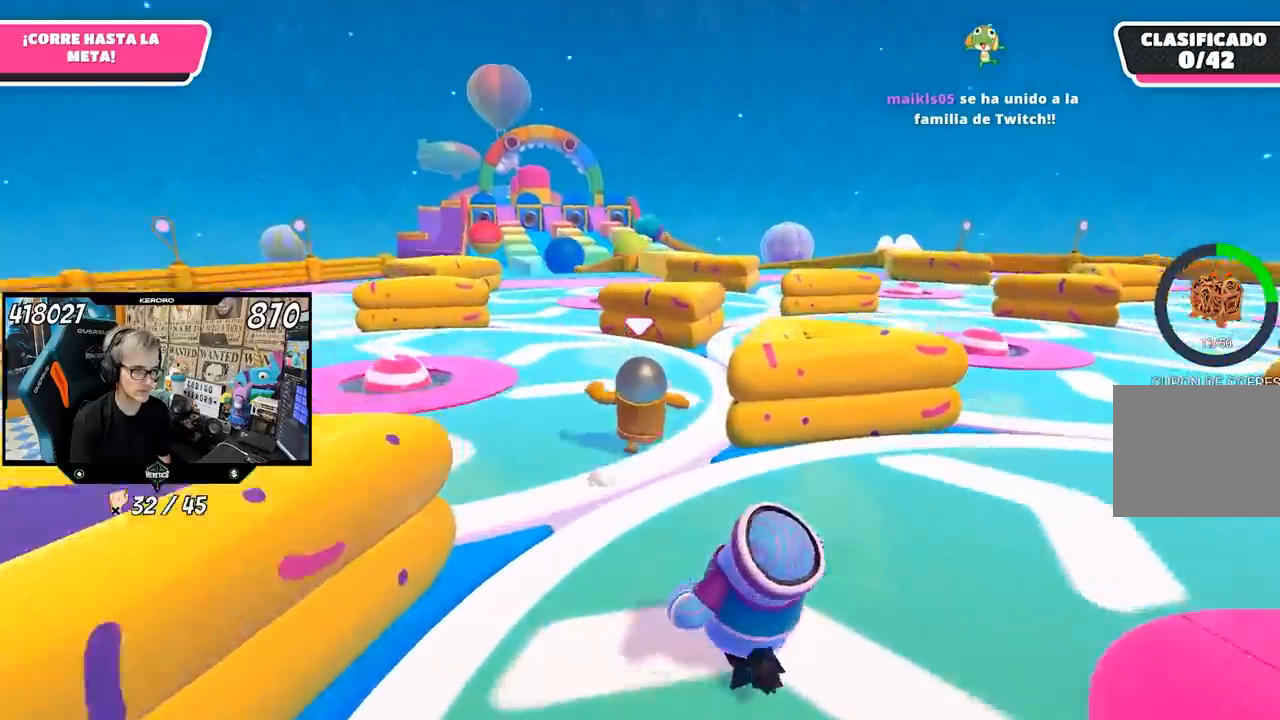
{"buttons": [], "left_stick": "up-right", "right_stick": "down-left", "events": [[17, "left_stick", "up-right"], [483, "right_stick", "down-left"]]}
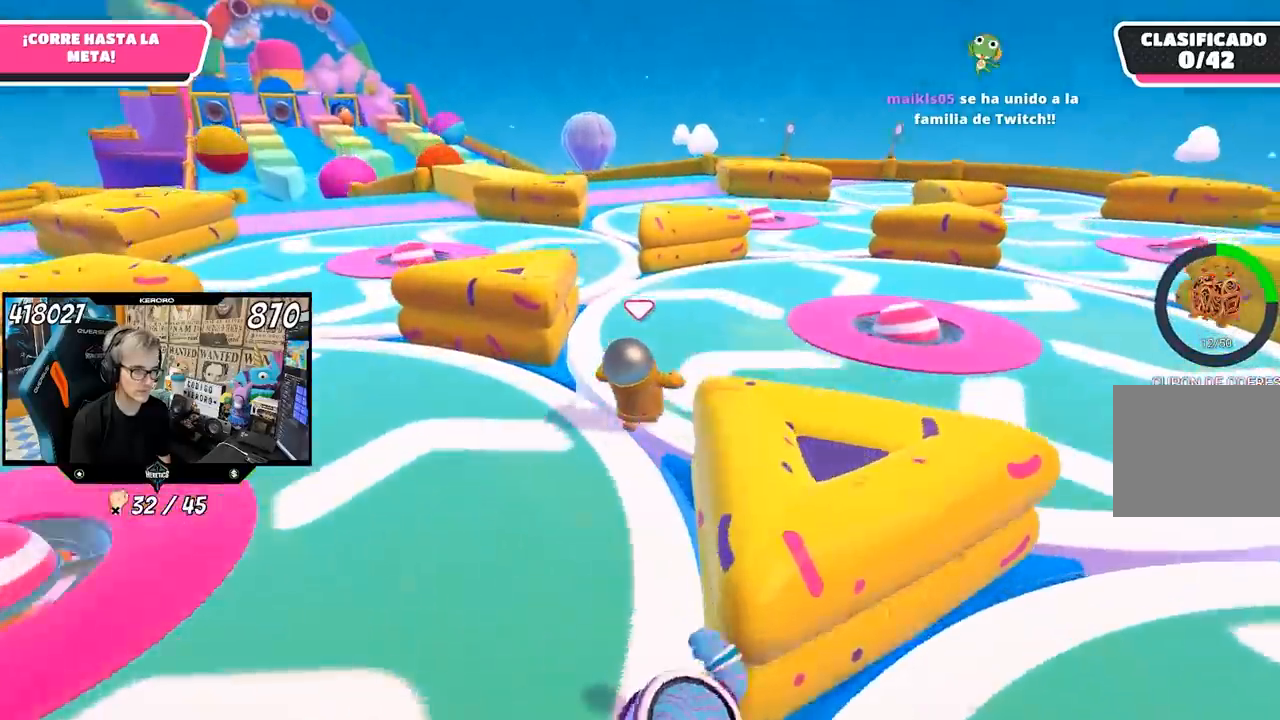
{"buttons": [], "left_stick": "up-left", "right_stick": "center", "events": [[67, "left_stick", "up"], [333, "right_stick", "center"], [450, "left_stick", "up-left"]]}
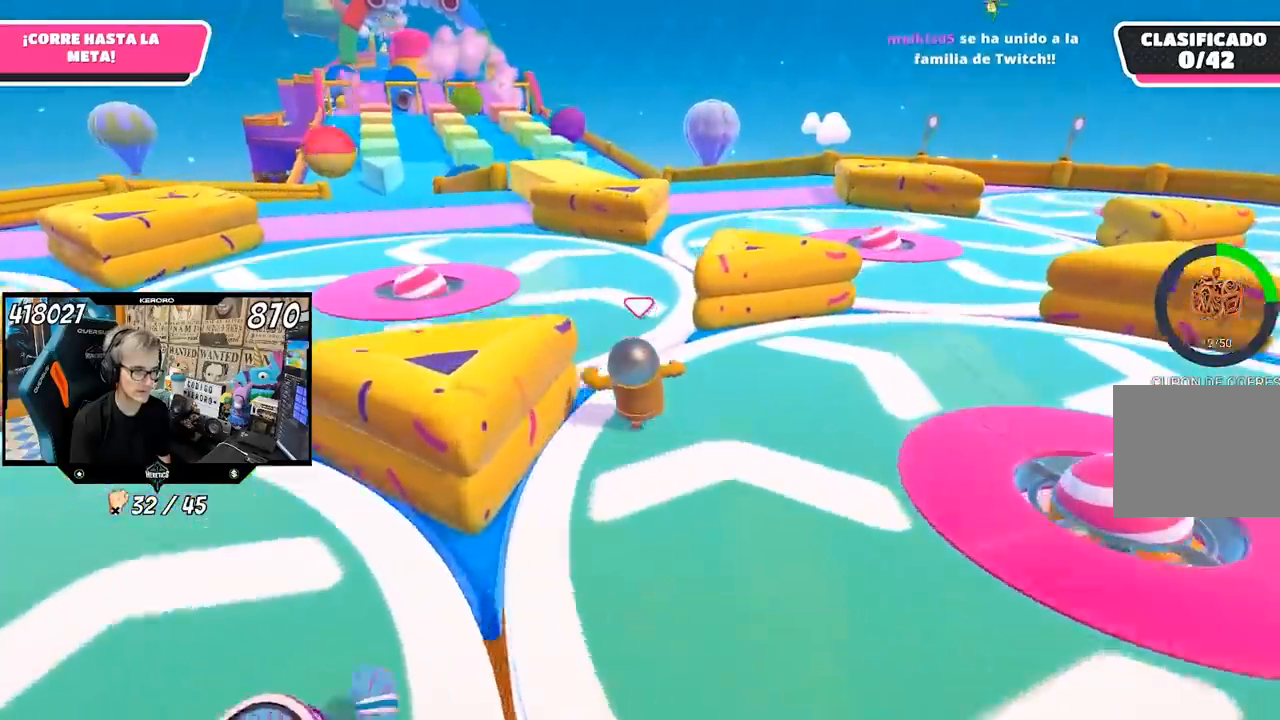
{"buttons": [], "left_stick": "up", "right_stick": "center"}
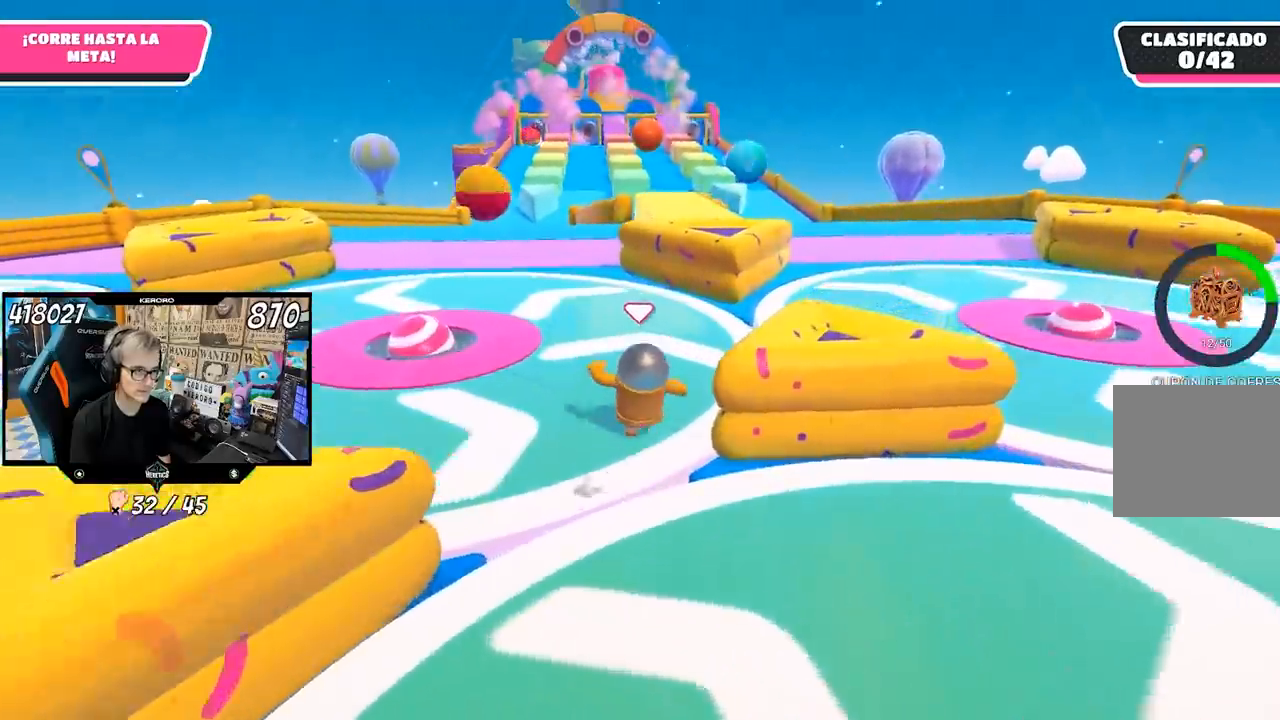
{"buttons": ["L1"], "left_stick": "up", "right_stick": "center", "events": [[233, "L1", "down"]]}
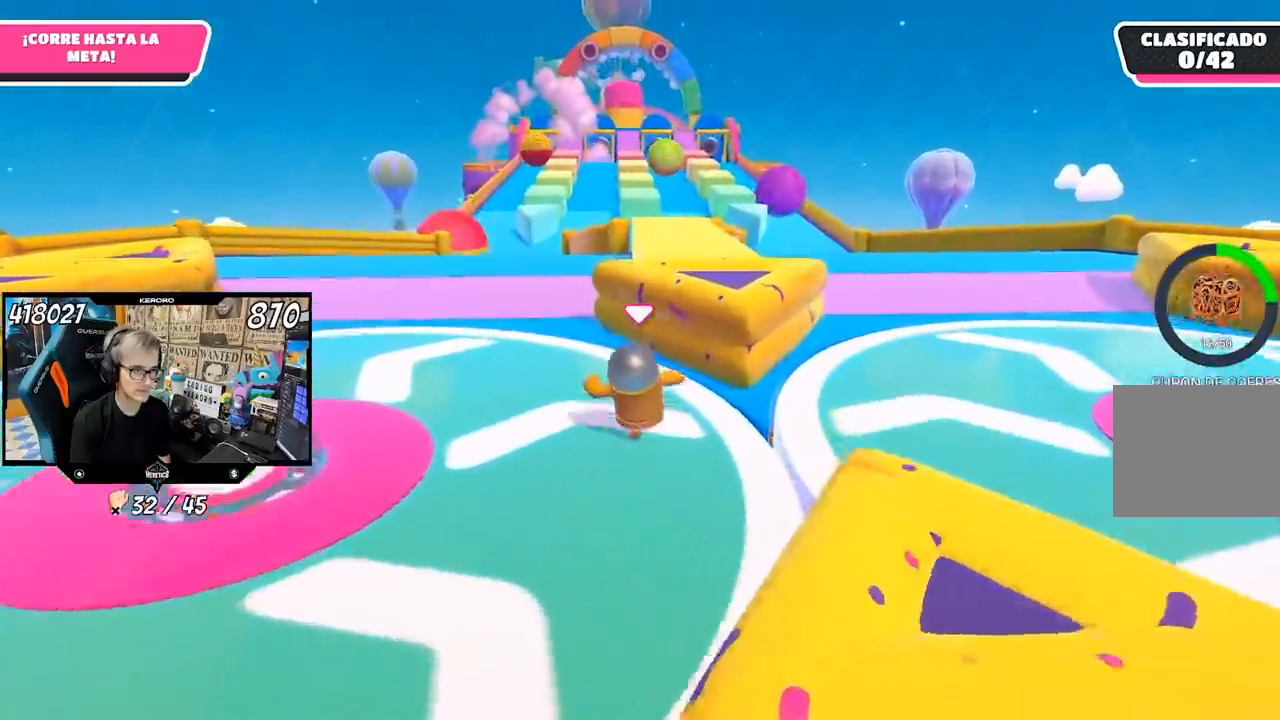
{"buttons": [], "left_stick": "up", "right_stick": "up", "events": [[50, "L1", "up"], [417, "right_stick", "up"]]}
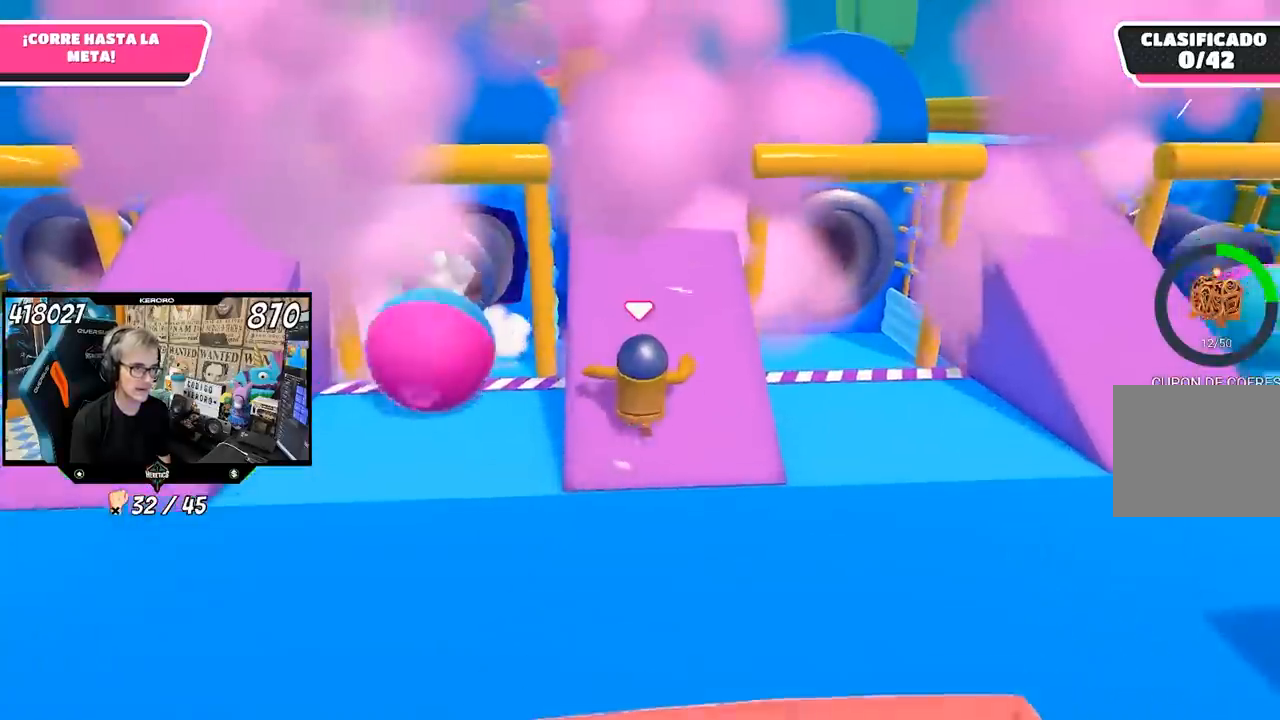
{"buttons": [], "left_stick": "up", "right_stick": "center", "events": [[17, "right_stick", "center"]]}
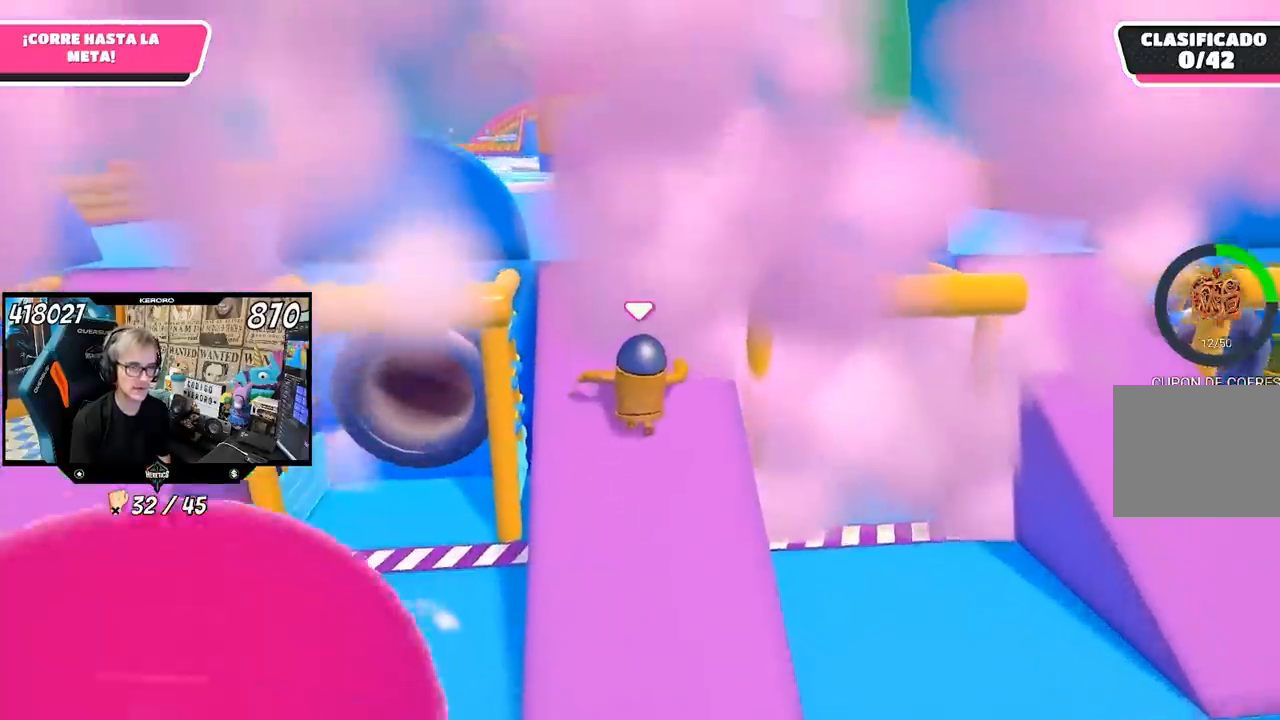
{"buttons": [], "left_stick": "up", "right_stick": "center", "events": []}
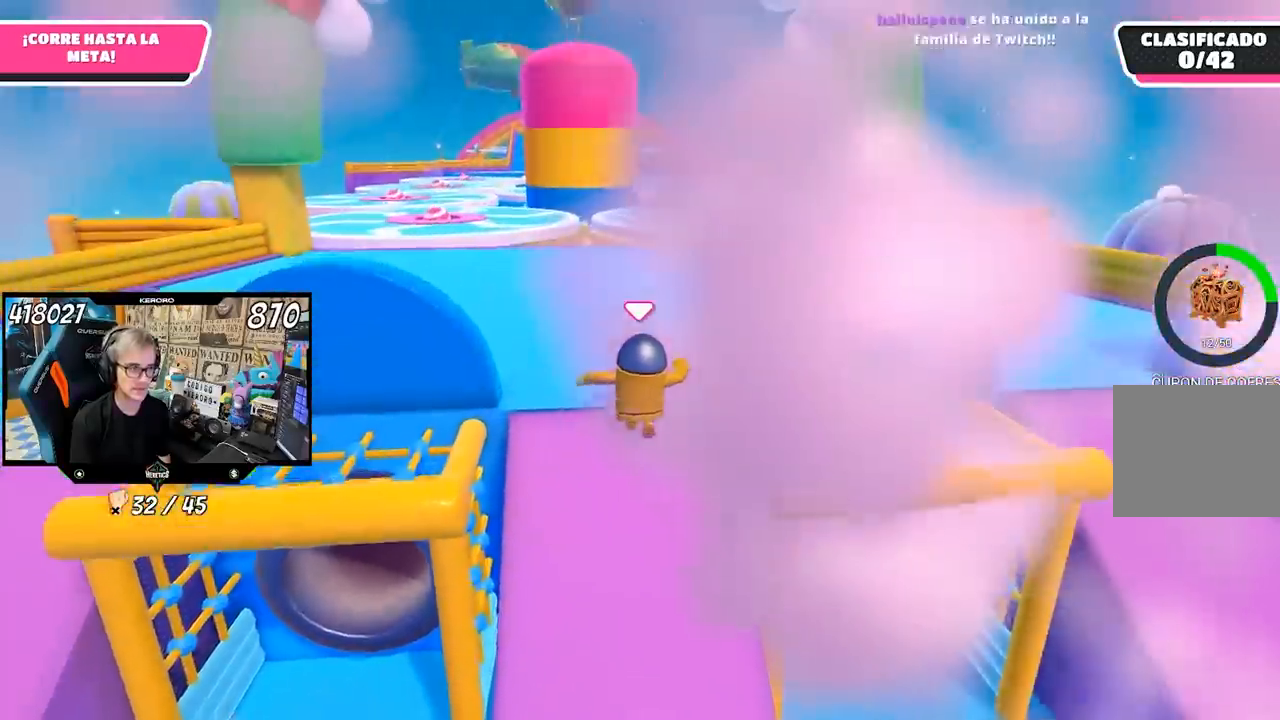
{"buttons": [], "left_stick": "up", "right_stick": "center", "events": []}
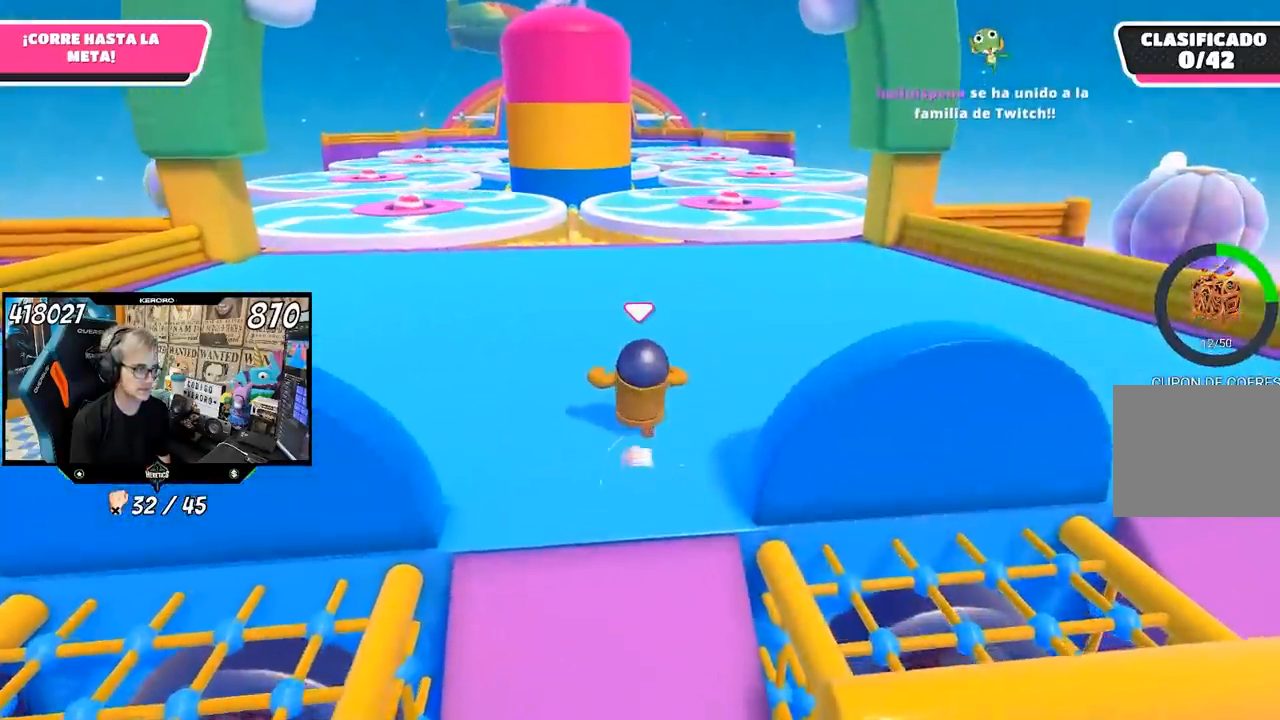
{"buttons": [], "left_stick": "up", "right_stick": "center", "events": []}
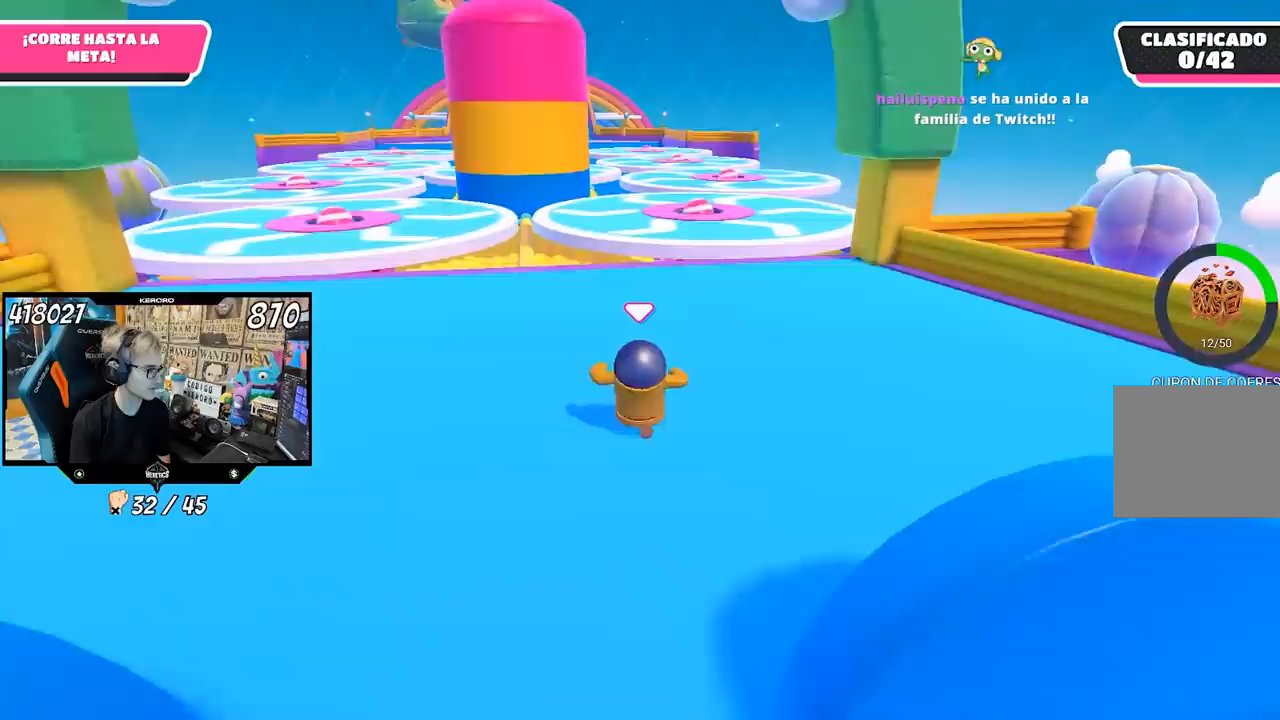
{"buttons": [], "left_stick": "up", "right_stick": "center", "events": []}
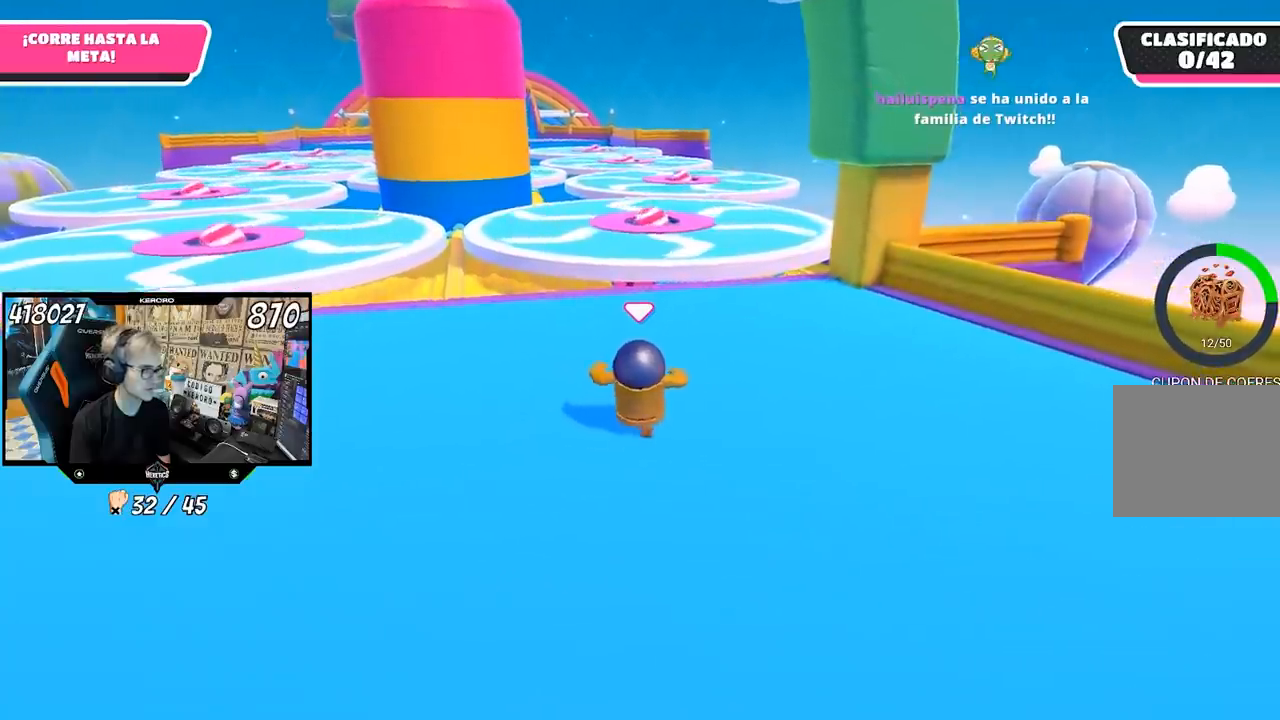
{"buttons": ["L1"], "left_stick": "up", "right_stick": "center"}
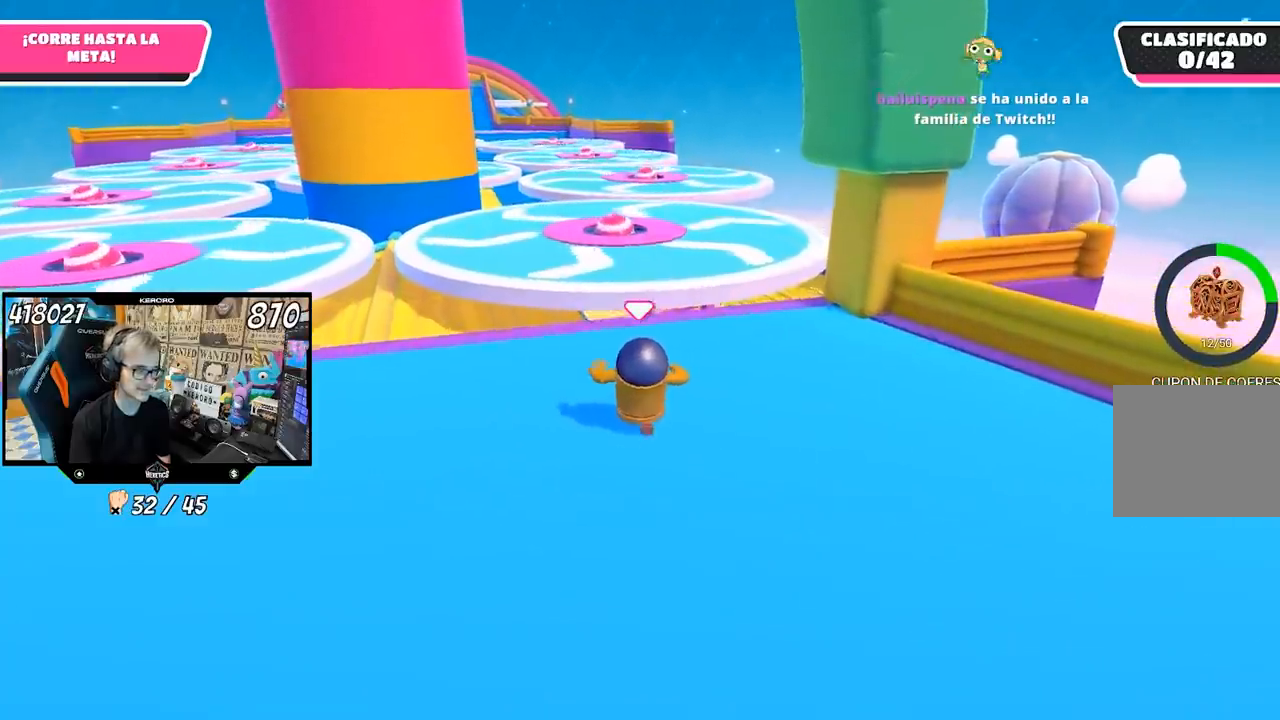
{"buttons": ["CROSS"], "left_stick": "up", "right_stick": "center"}
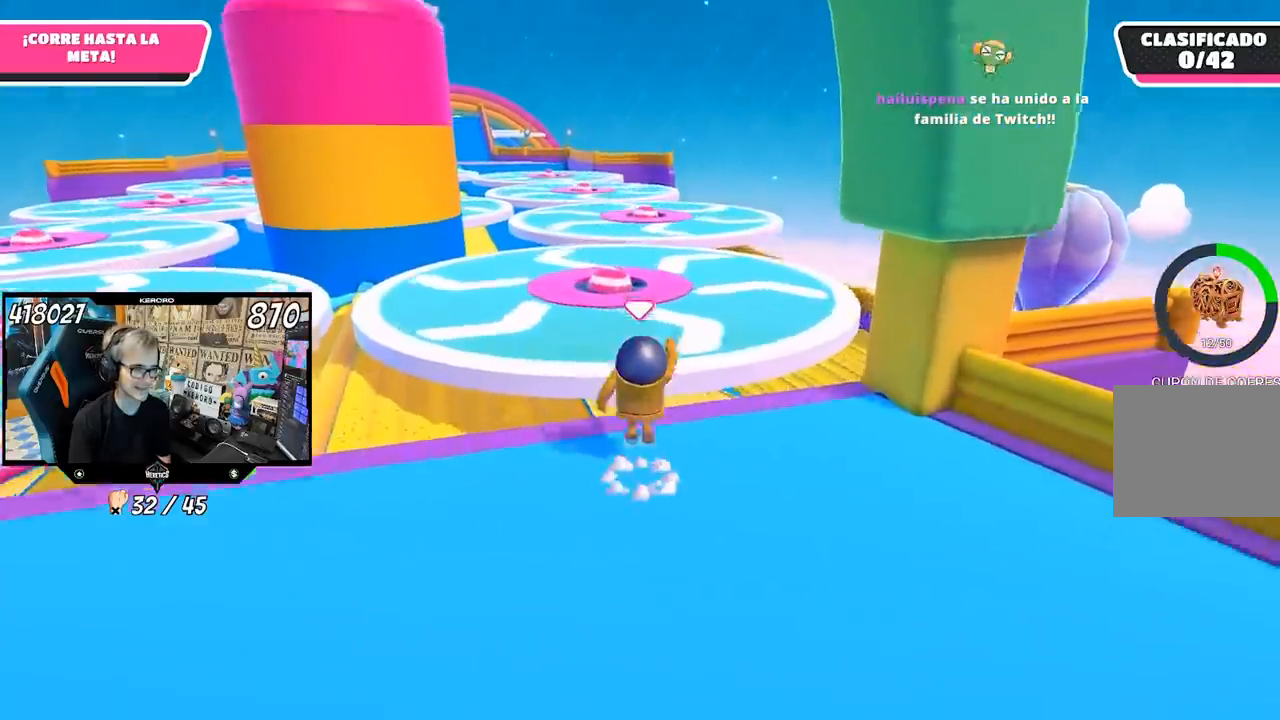
{"buttons": [], "left_stick": "up", "right_stick": "up", "events": [[217, "CROSS", "up"], [317, "R1", "down"], [400, "R1", "up"], [417, "right_stick", "up"]]}
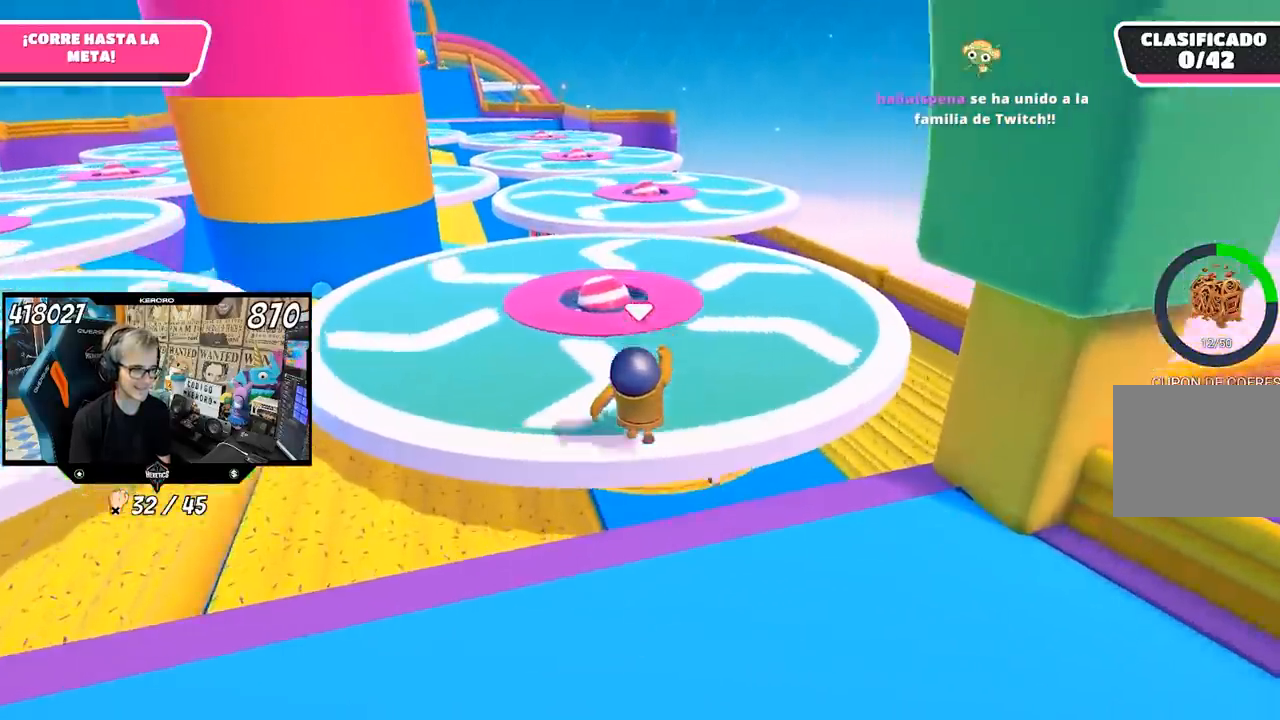
{"buttons": [], "left_stick": "up", "right_stick": "down-left", "events": [[50, "R1", "down"], [117, "right_stick", "center"], [183, "R1", "up"], [283, "right_stick", "down-left"]]}
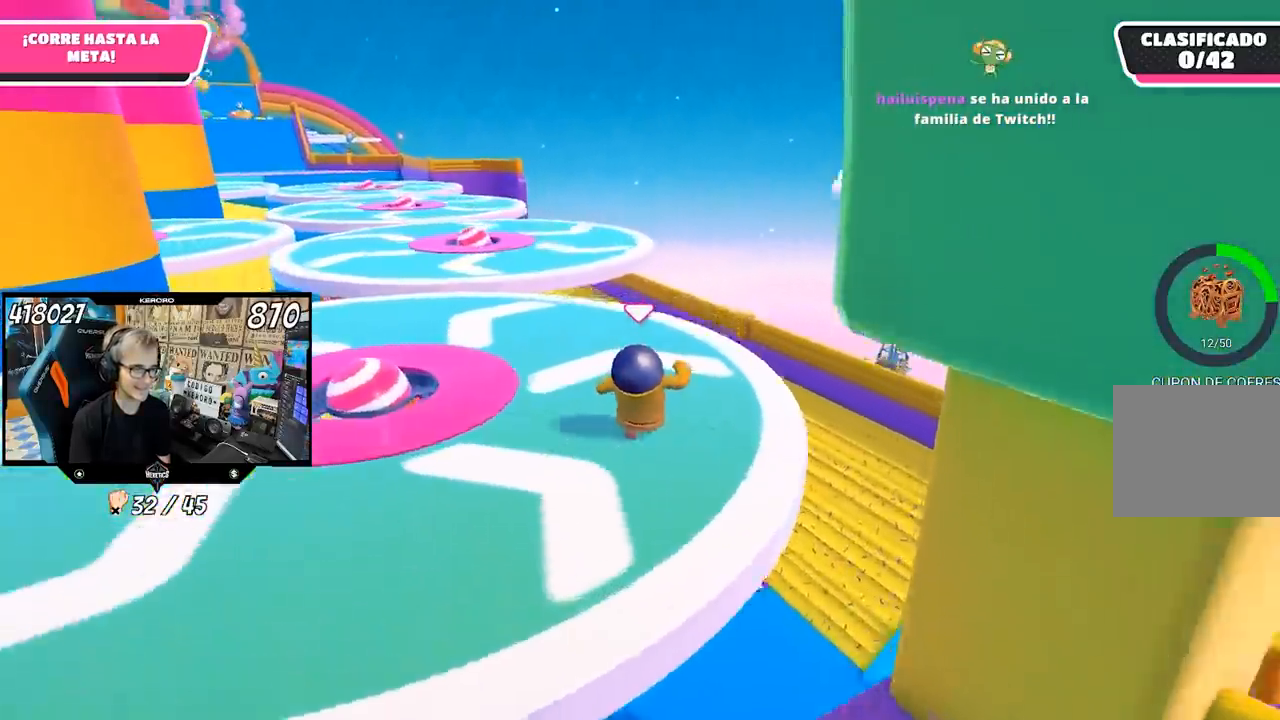
{"buttons": [], "left_stick": "up", "right_stick": "center", "events": [[183, "right_stick", "center"]]}
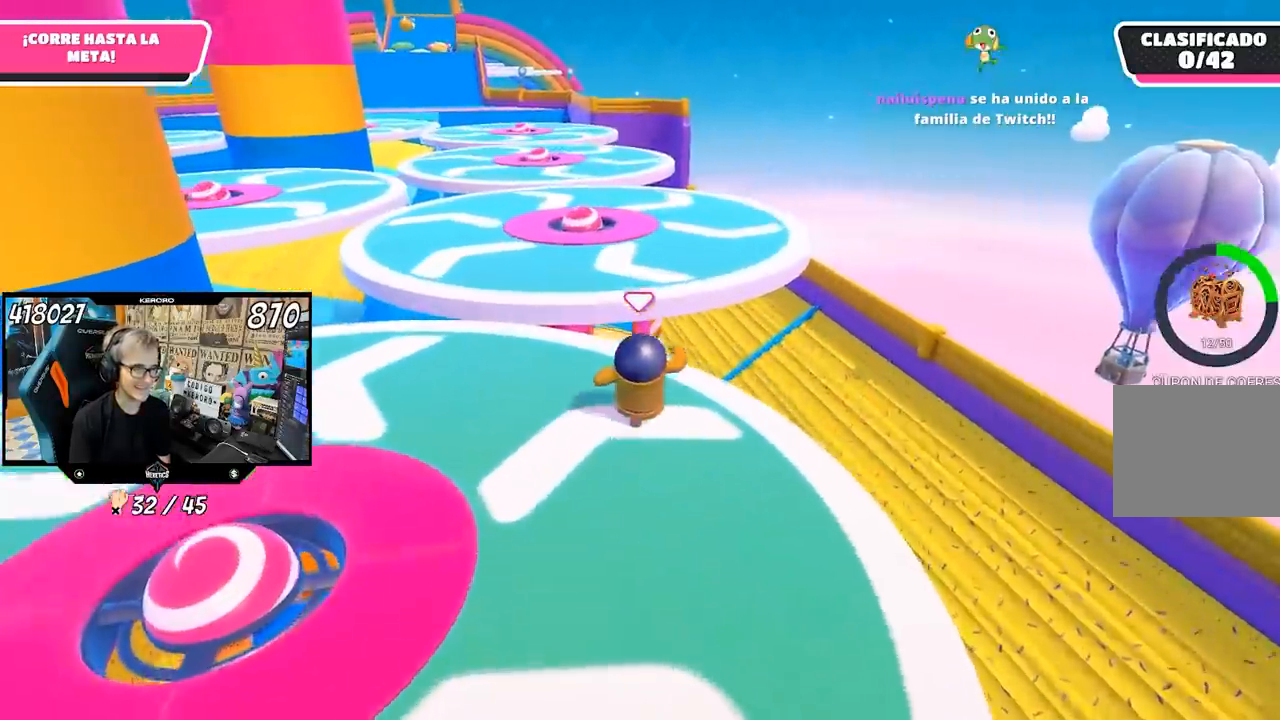
{"buttons": [], "left_stick": "up", "right_stick": "center", "events": [[83, "CROSS", "down"], [250, "CROSS", "up"]]}
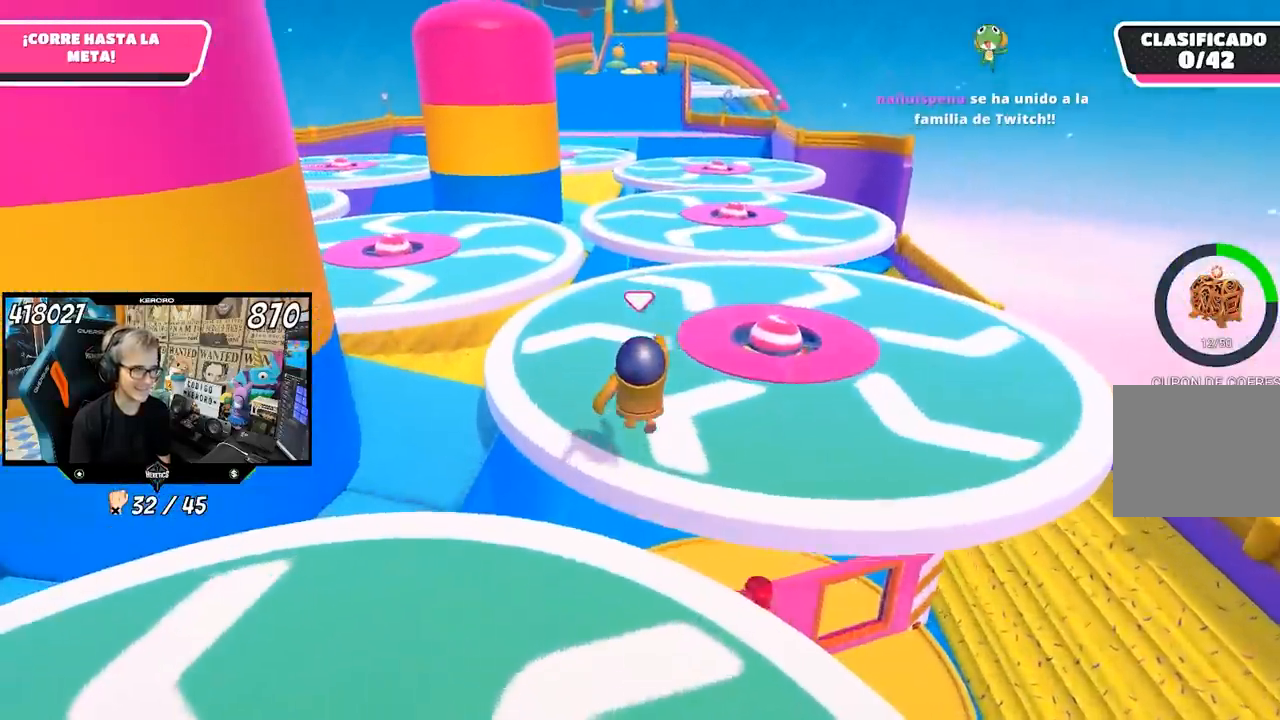
{"buttons": ["L1"], "left_stick": "up", "right_stick": "center", "events": [[33, "right_stick", "down"], [417, "L1", "down"], [417, "right_stick", "center"]]}
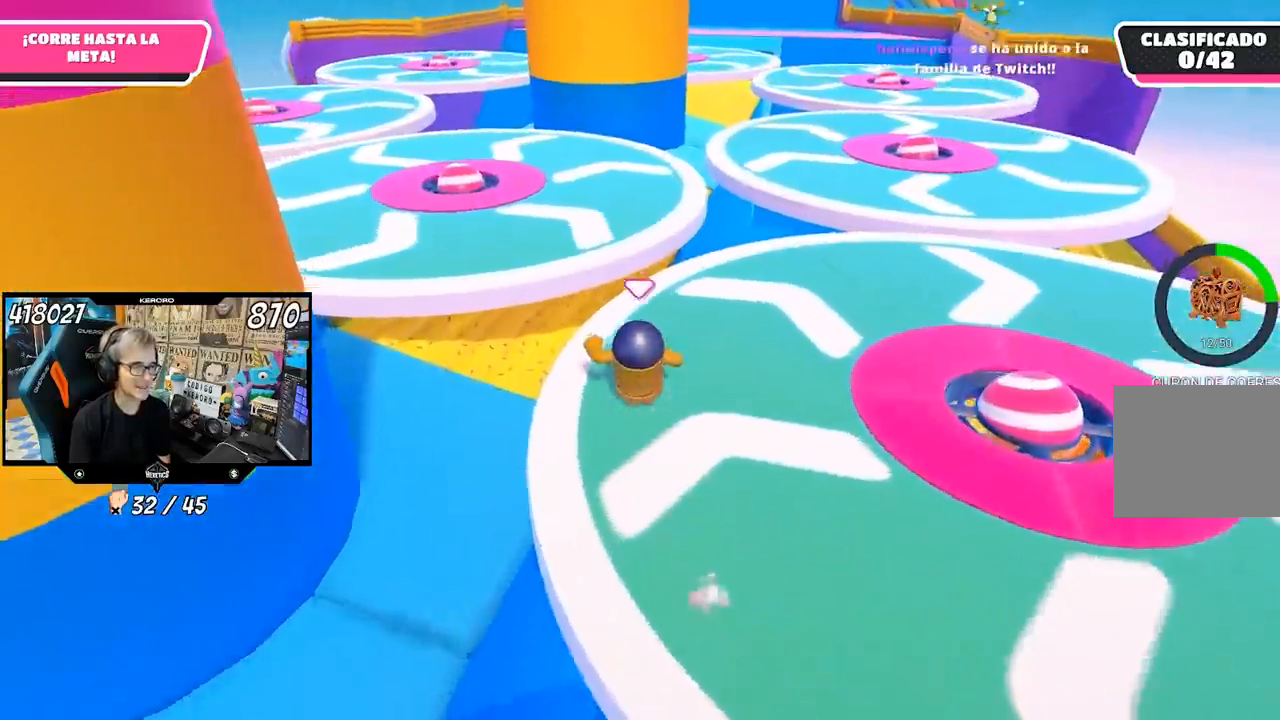
{"buttons": ["CROSS"], "left_stick": "up", "right_stick": "center", "events": [[133, "L1", "up"], [350, "CROSS", "down"]]}
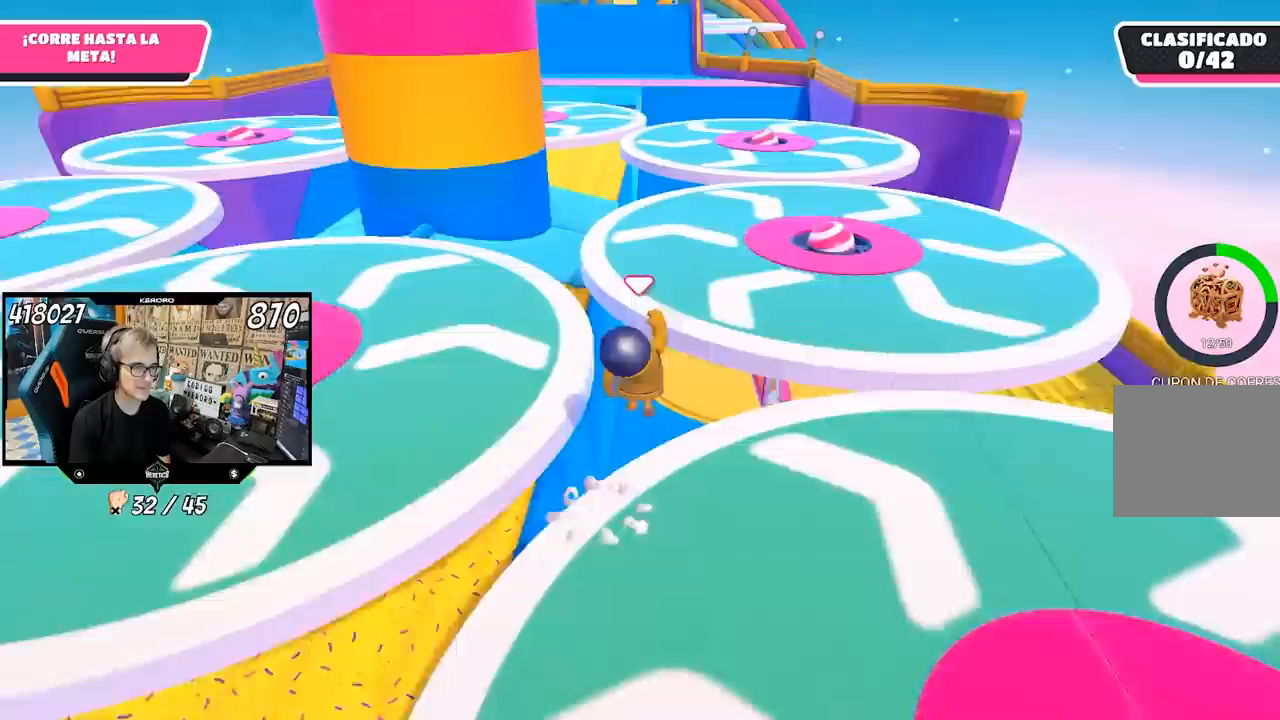
{"buttons": [], "left_stick": "up-left", "right_stick": "down", "events": [[83, "CROSS", "up"], [200, "left_stick", "up-left"], [483, "right_stick", "down"]]}
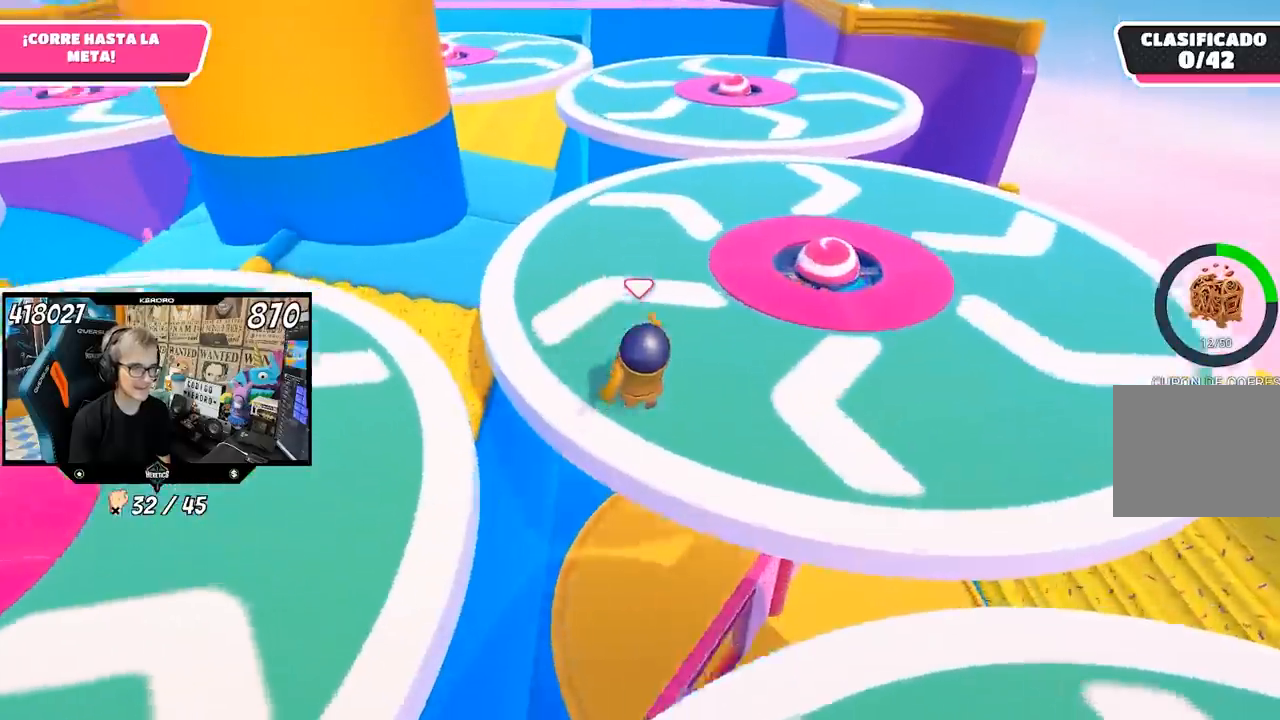
{"buttons": [], "left_stick": "up-right", "right_stick": "center", "events": [[283, "left_stick", "up"], [317, "right_stick", "center"], [483, "left_stick", "up-right"]]}
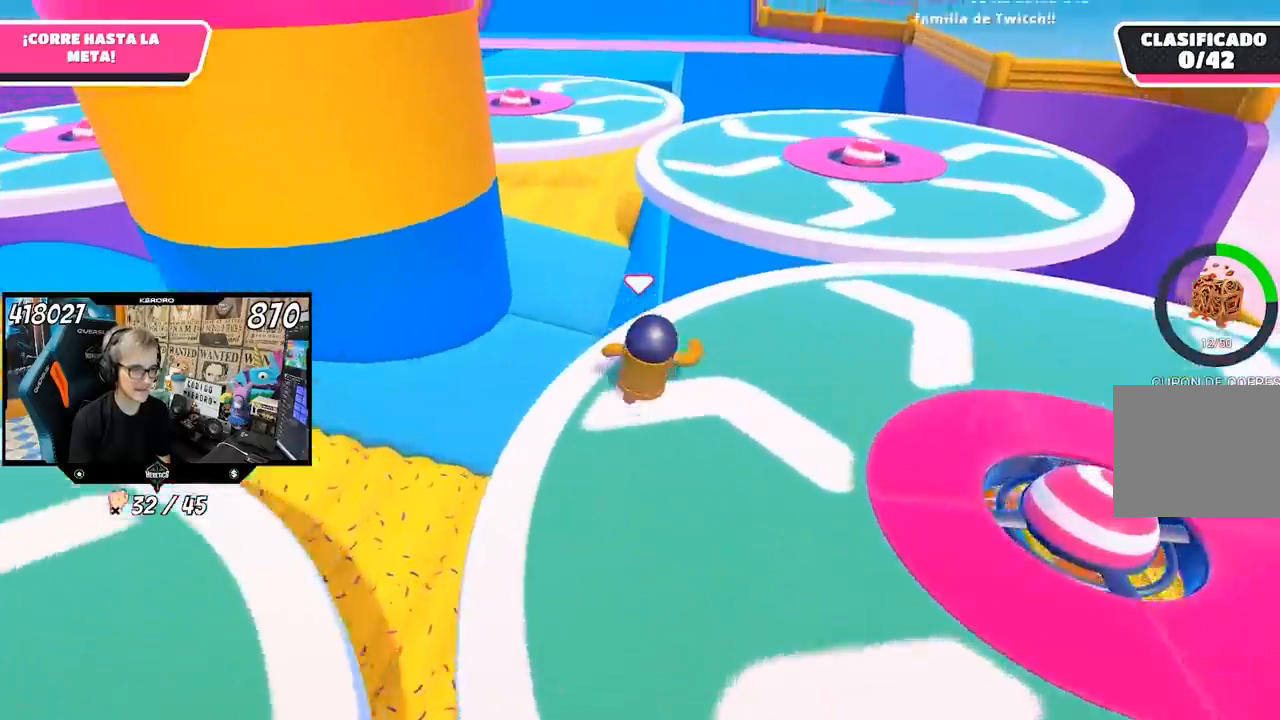
{"buttons": [], "left_stick": "up-right", "right_stick": "center", "events": [[183, "CROSS", "down"], [350, "CROSS", "up"]]}
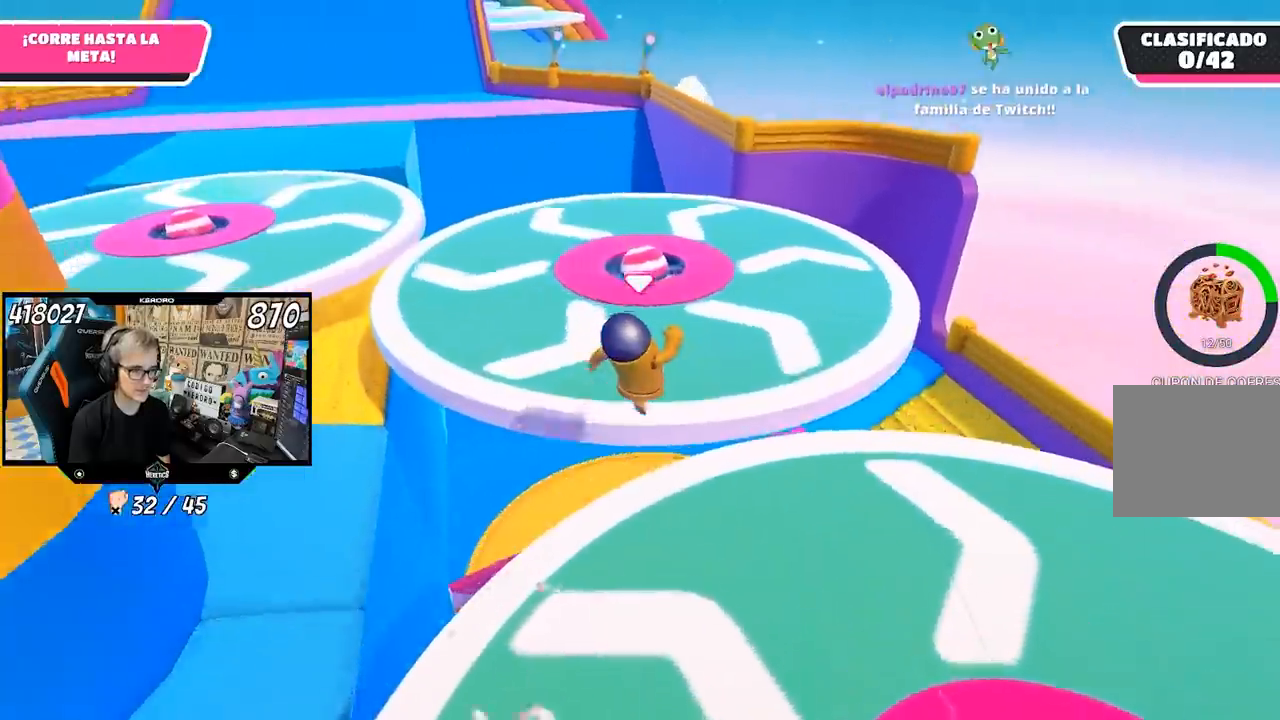
{"buttons": [], "left_stick": "up-right", "right_stick": "down-left", "events": [[217, "right_stick", "down-left"]]}